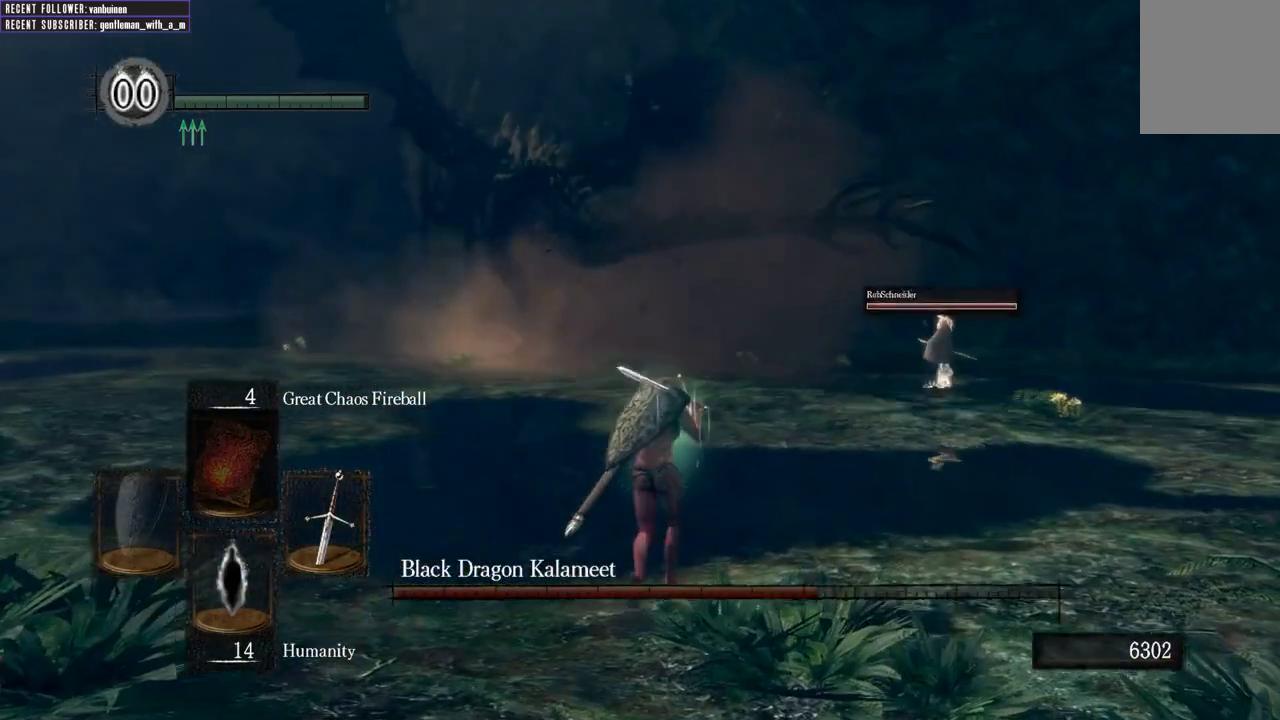
Gameplay with a controller (Xbox layout); each line is a JSON object with the inputs held at the frame after it. "events" lists button and stick changes between this image and that frame as [ms after this image, input, new state], when the widget could be followed in between.
{"buttons": [], "left_stick": "up", "right_stick": "center", "events": []}
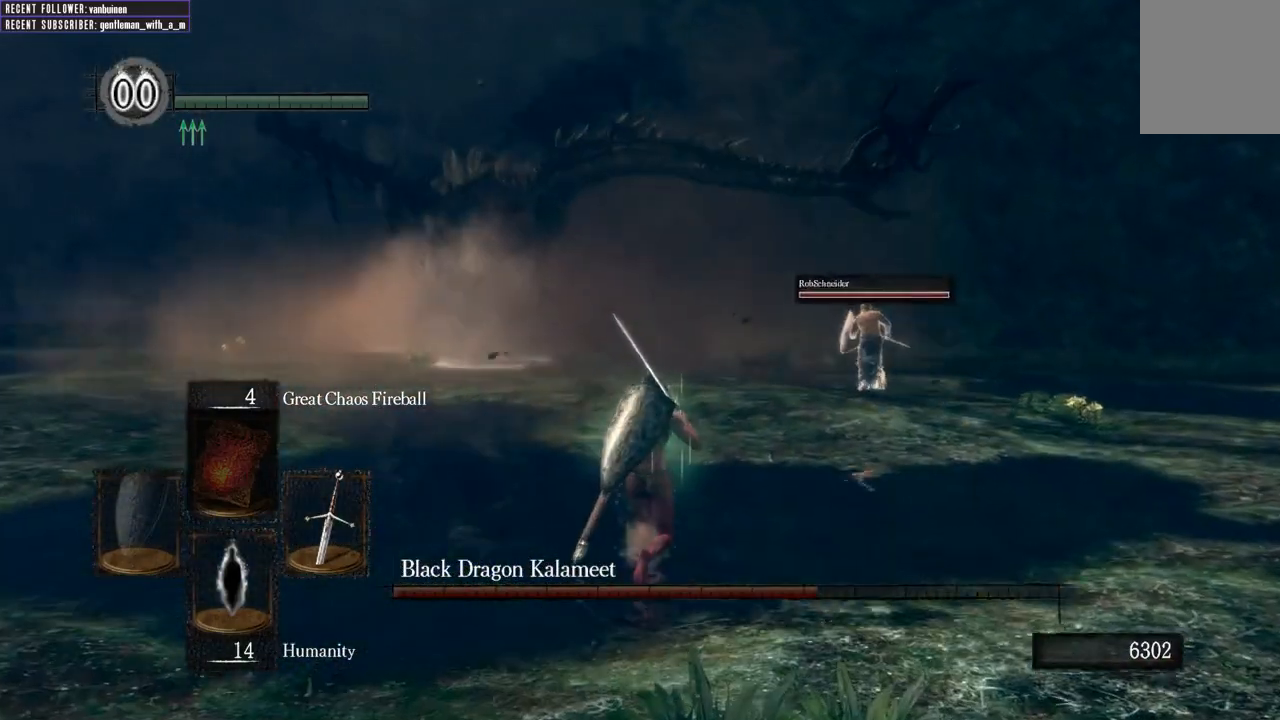
{"buttons": [], "left_stick": "up-left", "right_stick": "center", "events": [[300, "left_stick", "up-left"]]}
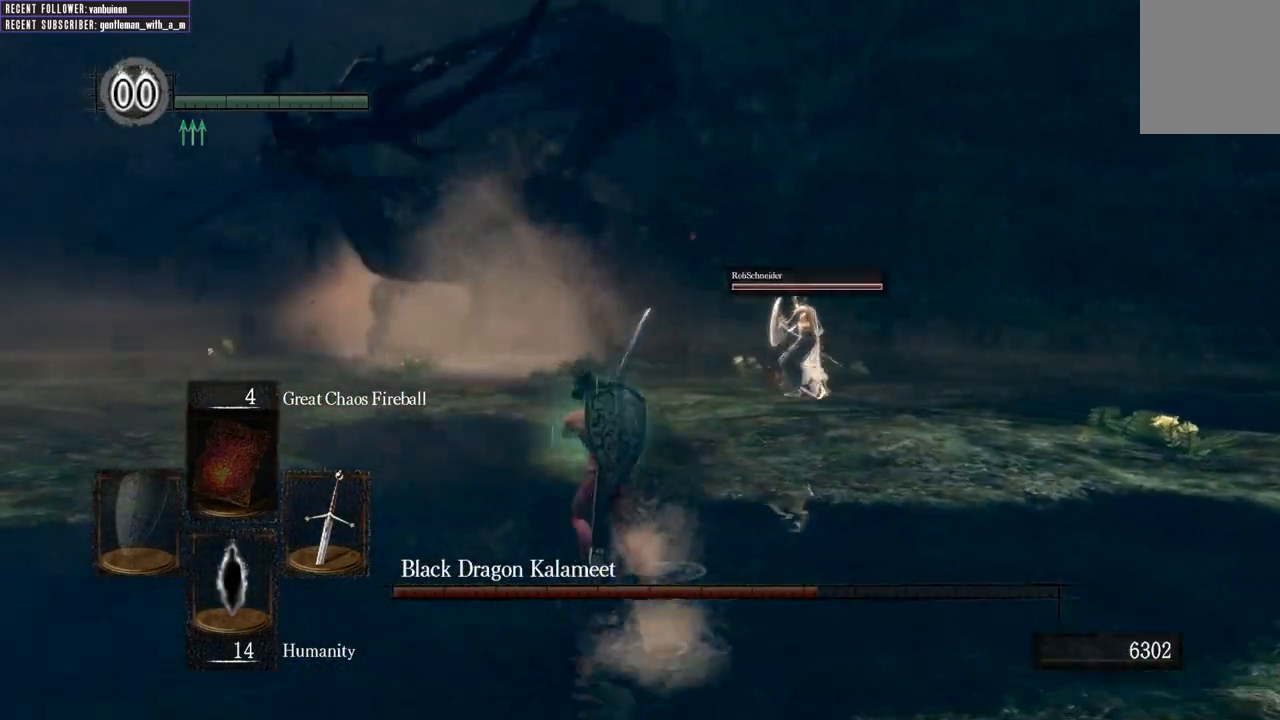
{"buttons": [], "left_stick": "up-left", "right_stick": "center", "events": []}
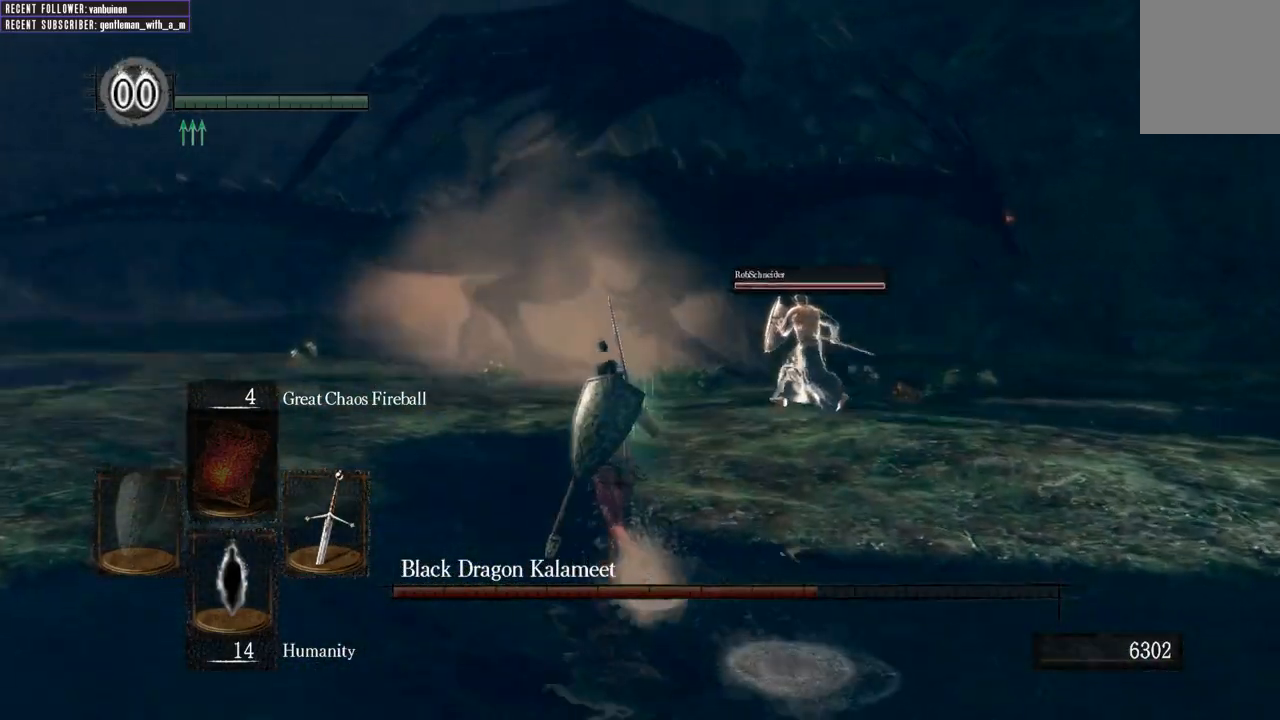
{"buttons": [], "left_stick": "up-left", "right_stick": "right", "events": [[383, "right_stick", "right"]]}
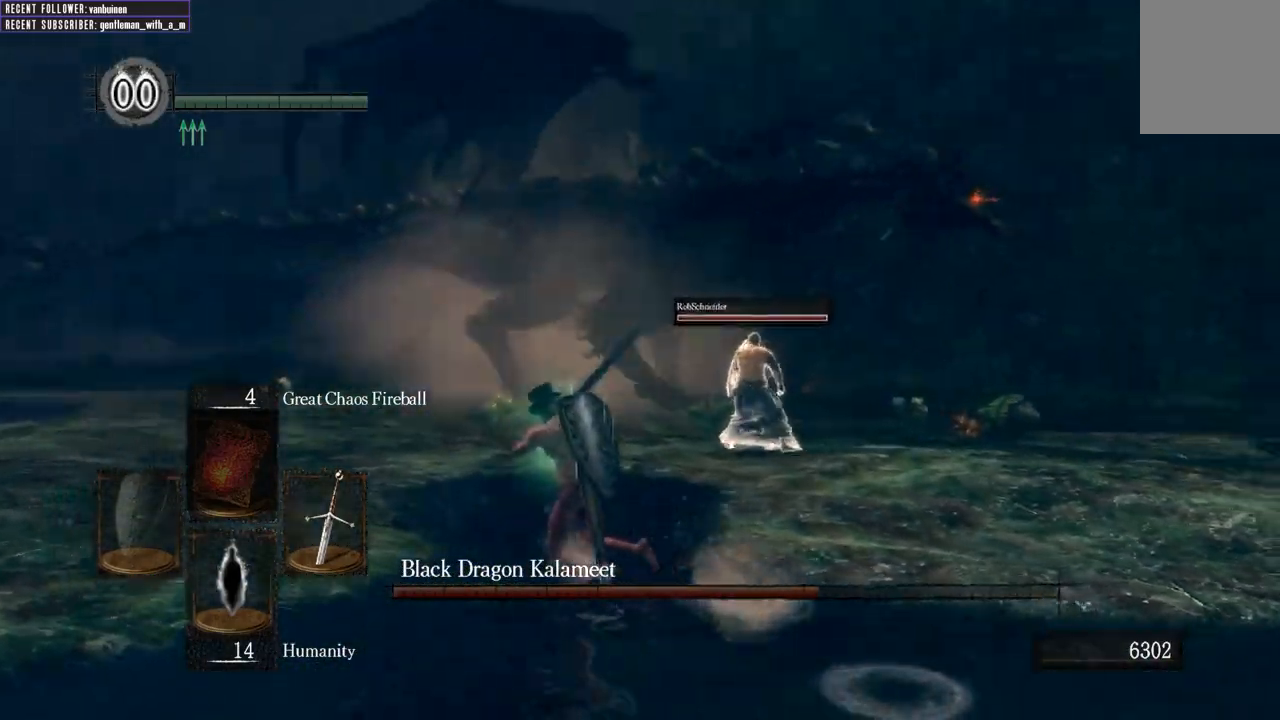
{"buttons": ["L1"], "left_stick": "down", "right_stick": "center", "events": [[33, "left_stick", "down-left"], [133, "left_stick", "down"], [150, "right_stick", "center"], [383, "L1", "down"]]}
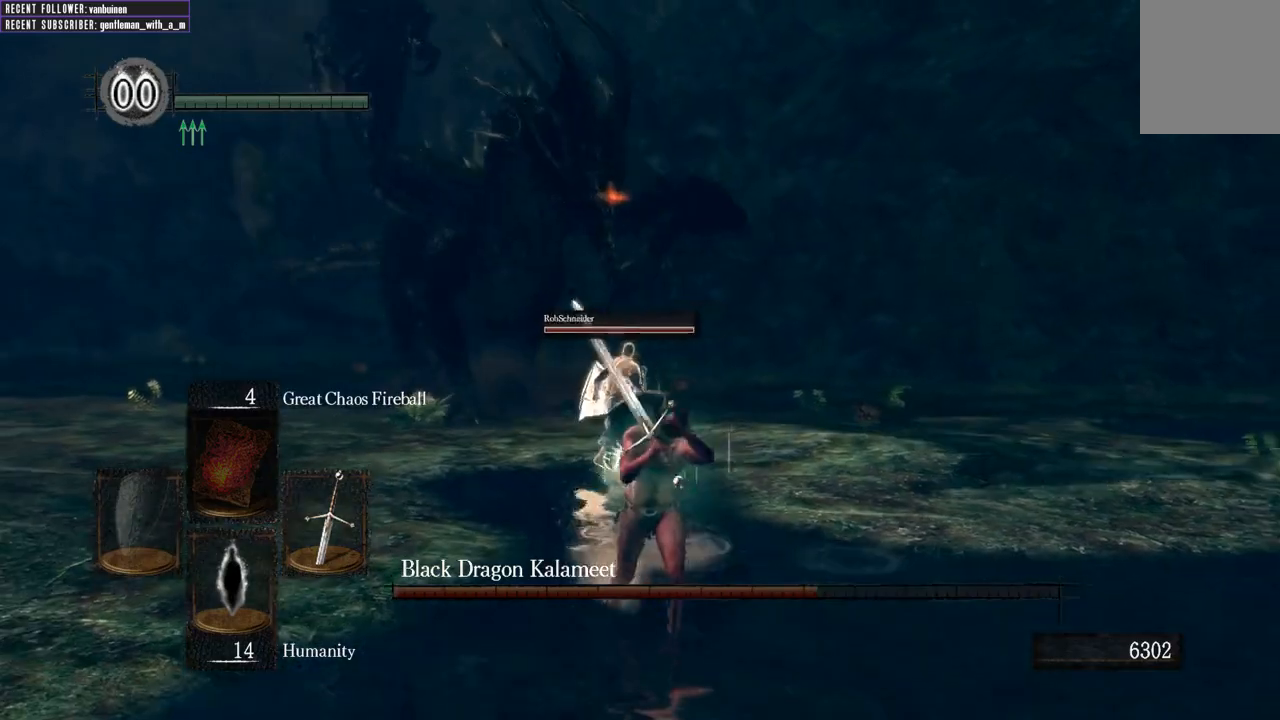
{"buttons": ["B", "L1"], "left_stick": "down", "right_stick": "center", "events": [[83, "B", "down"], [300, "right_stick", "left"], [450, "right_stick", "center"]]}
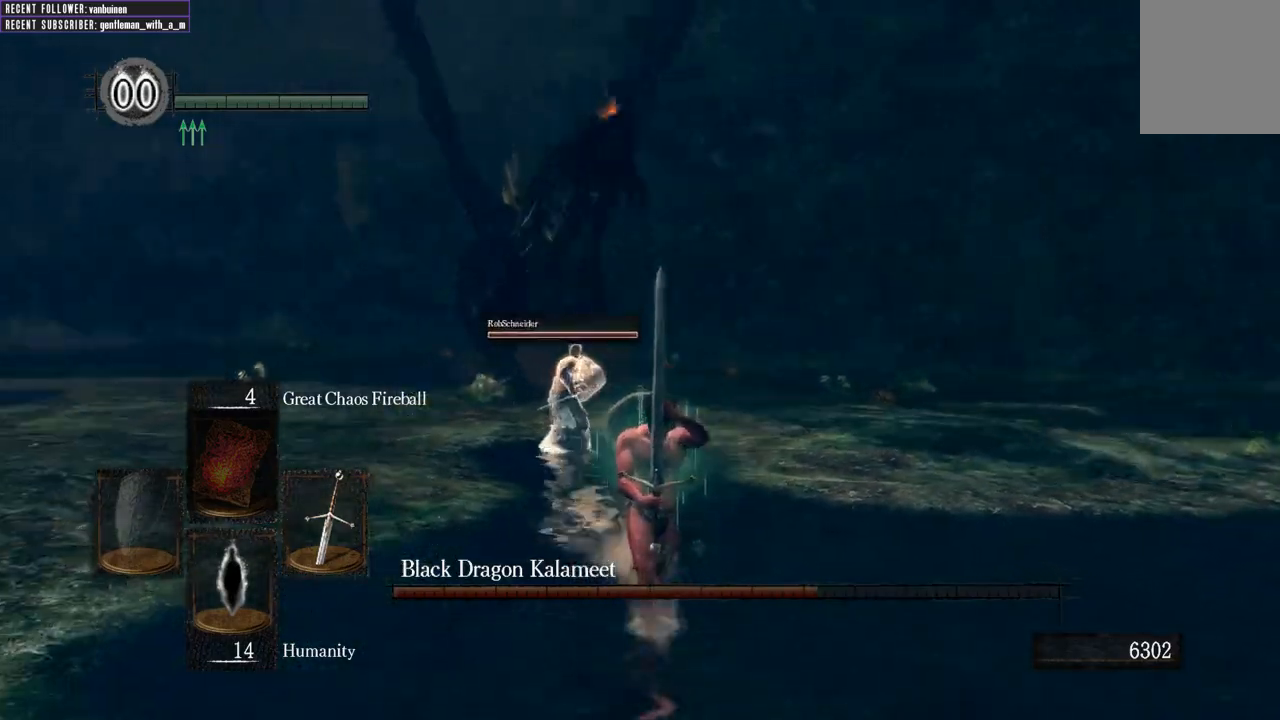
{"buttons": ["B", "L1"], "left_stick": "down", "right_stick": "down", "events": [[383, "right_stick", "down"]]}
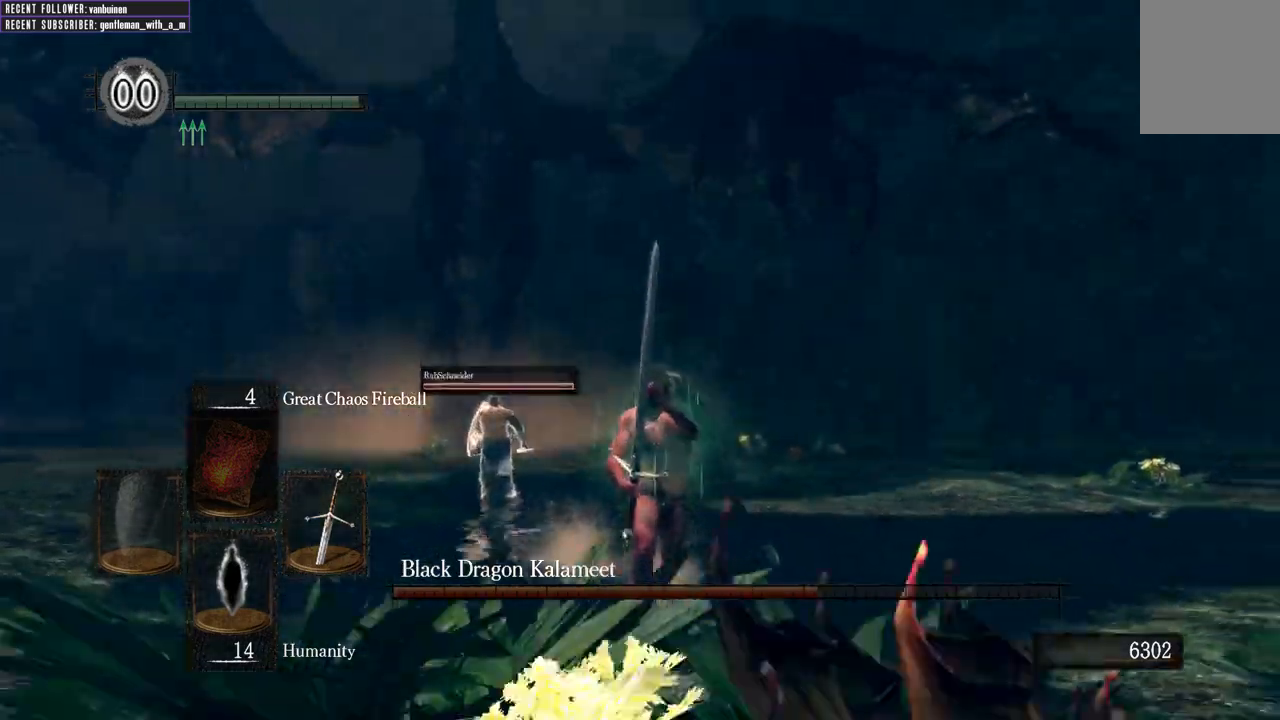
{"buttons": ["L1"], "left_stick": "down-left", "right_stick": "center", "events": [[67, "right_stick", "center"], [100, "B", "up"], [467, "left_stick", "down-left"]]}
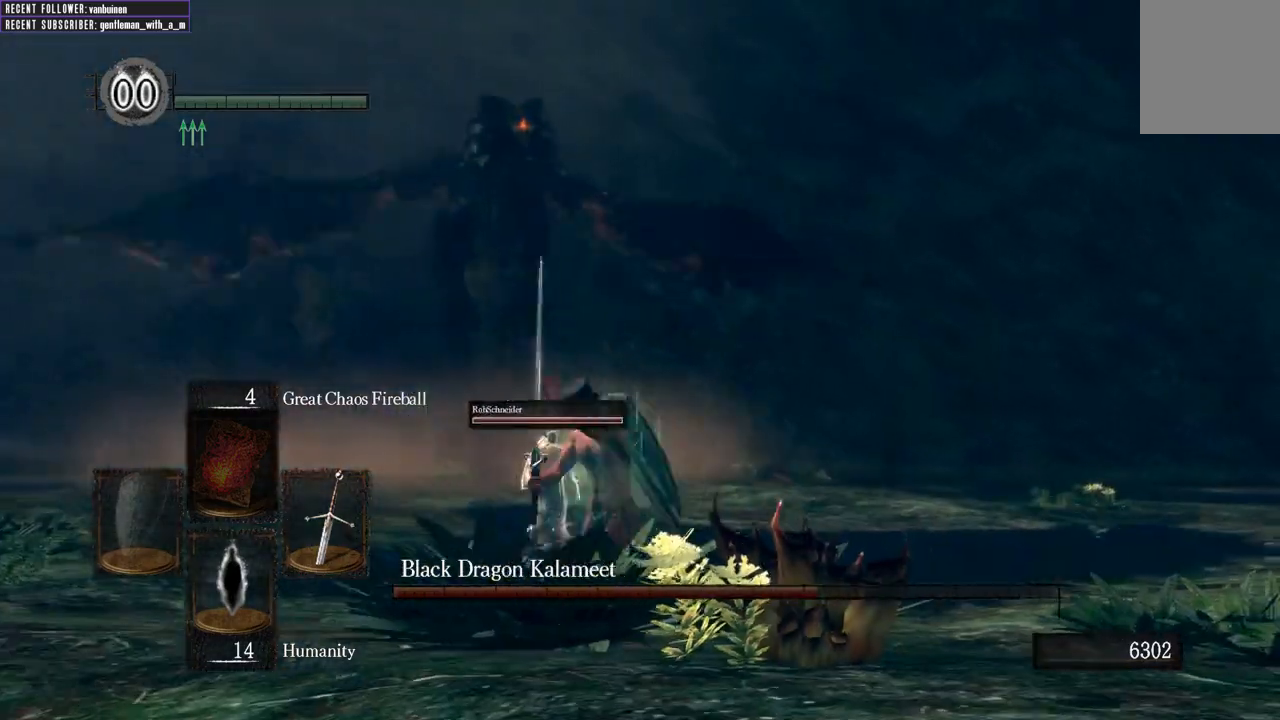
{"buttons": ["L1"], "left_stick": "left", "right_stick": "center", "events": [[17, "left_stick", "left"], [250, "B", "down"], [367, "B", "up"]]}
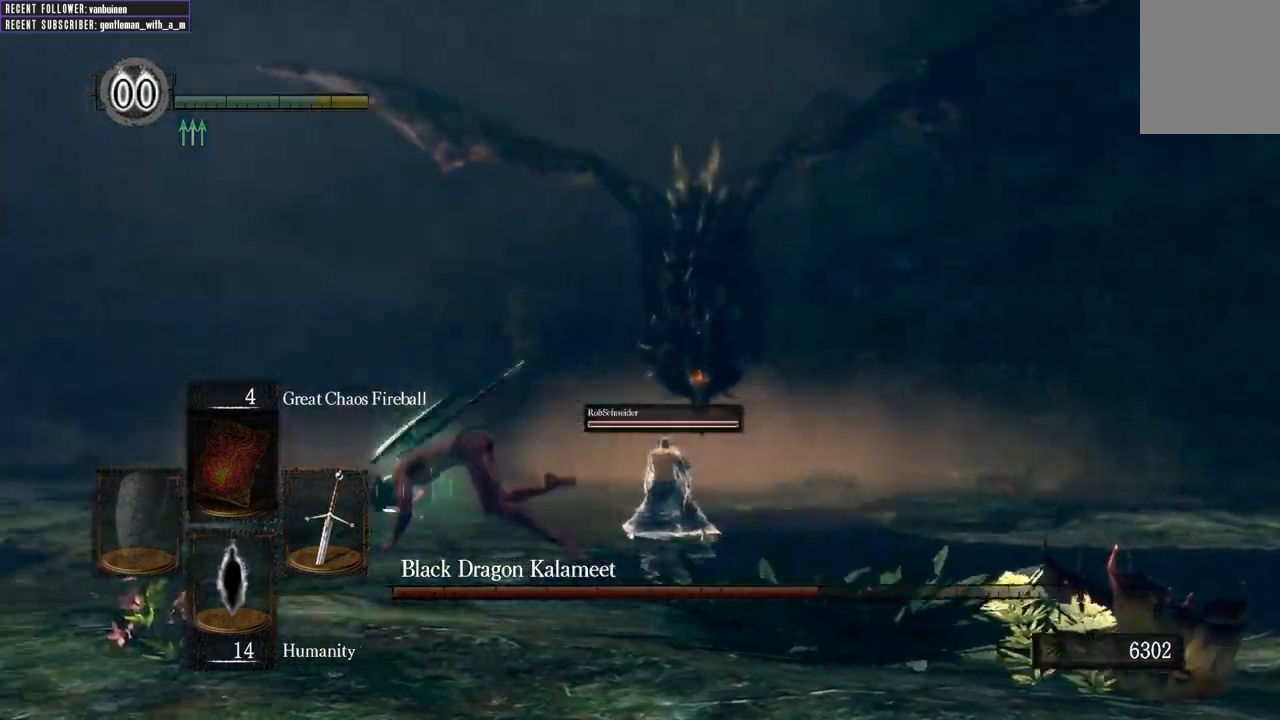
{"buttons": ["L1"], "left_stick": "left", "right_stick": "right", "events": [[67, "right_stick", "right"]]}
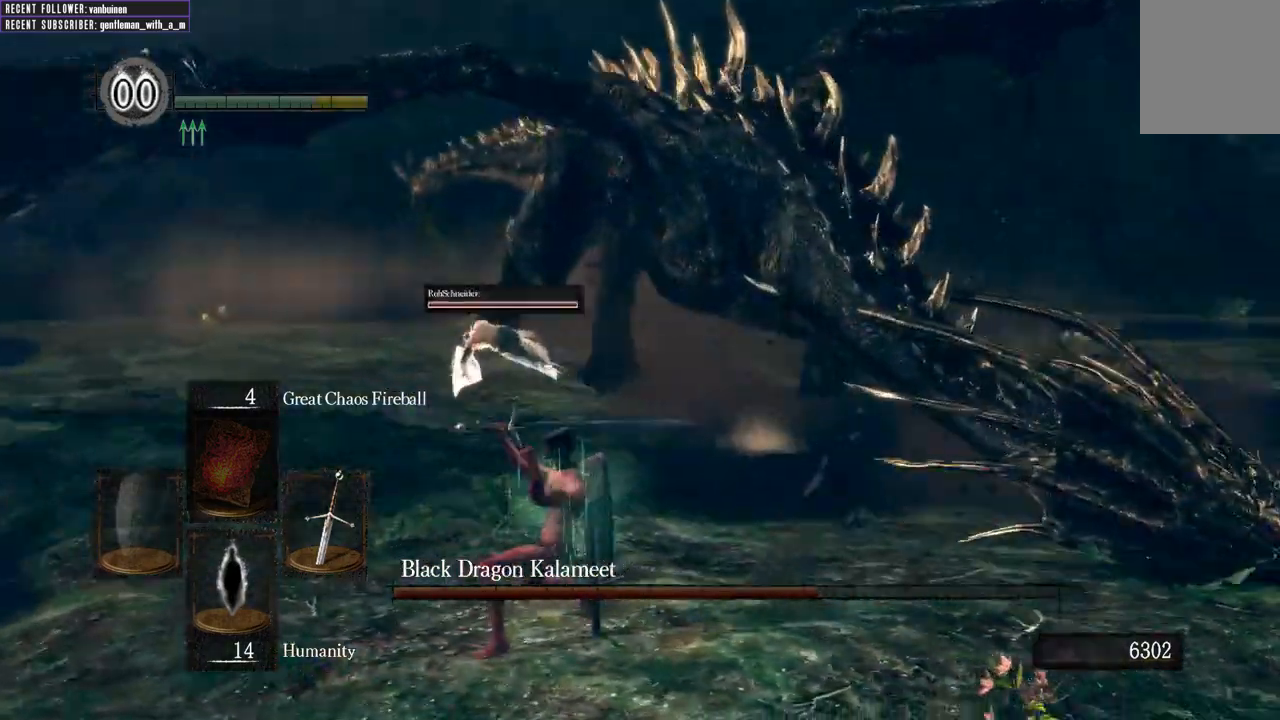
{"buttons": ["L1"], "left_stick": "up-left", "right_stick": "right", "events": [[467, "left_stick", "up-left"]]}
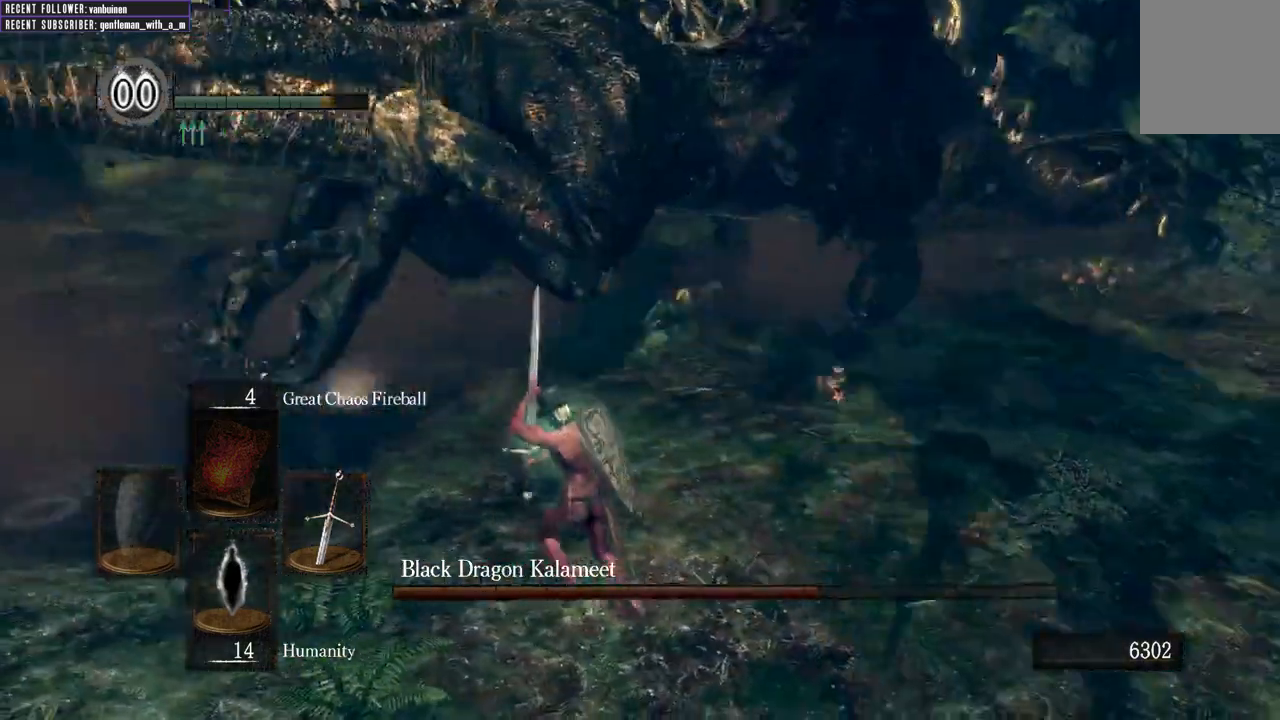
{"buttons": [], "left_stick": "up-left", "right_stick": "right", "events": [[33, "B", "down"], [33, "right_stick", "center"], [150, "B", "up"], [183, "right_stick", "right"], [483, "L1", "up"]]}
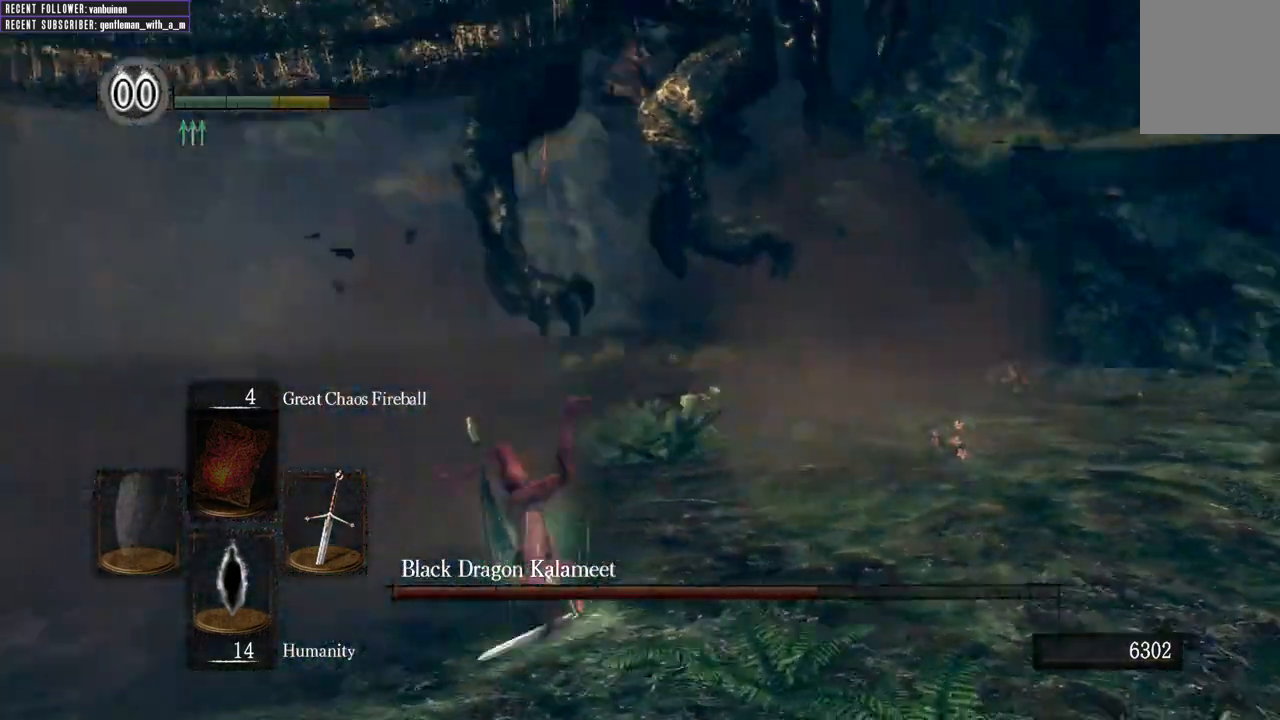
{"buttons": [], "left_stick": "left", "right_stick": "right", "events": [[33, "left_stick", "left"], [133, "right_stick", "center"], [367, "right_stick", "right"]]}
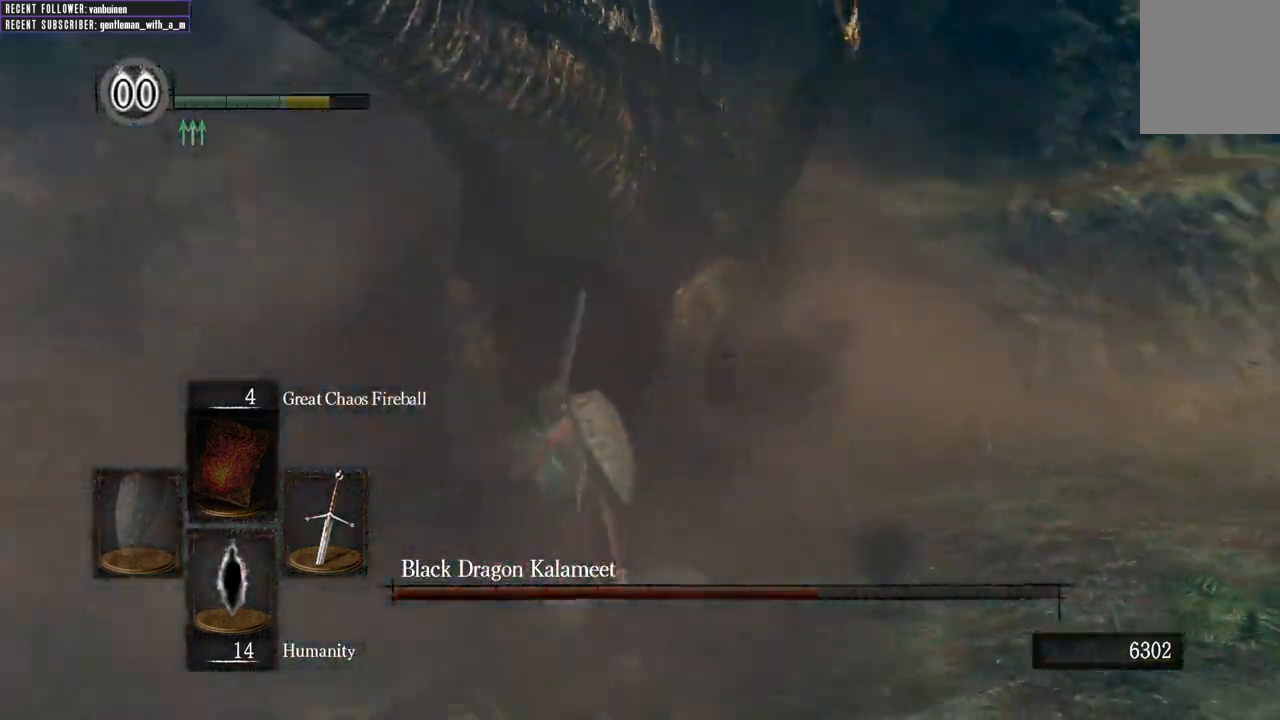
{"buttons": ["B", "L1"], "left_stick": "down", "right_stick": "center", "events": [[83, "right_stick", "center"], [200, "left_stick", "down"], [217, "L1", "down"], [333, "B", "down"]]}
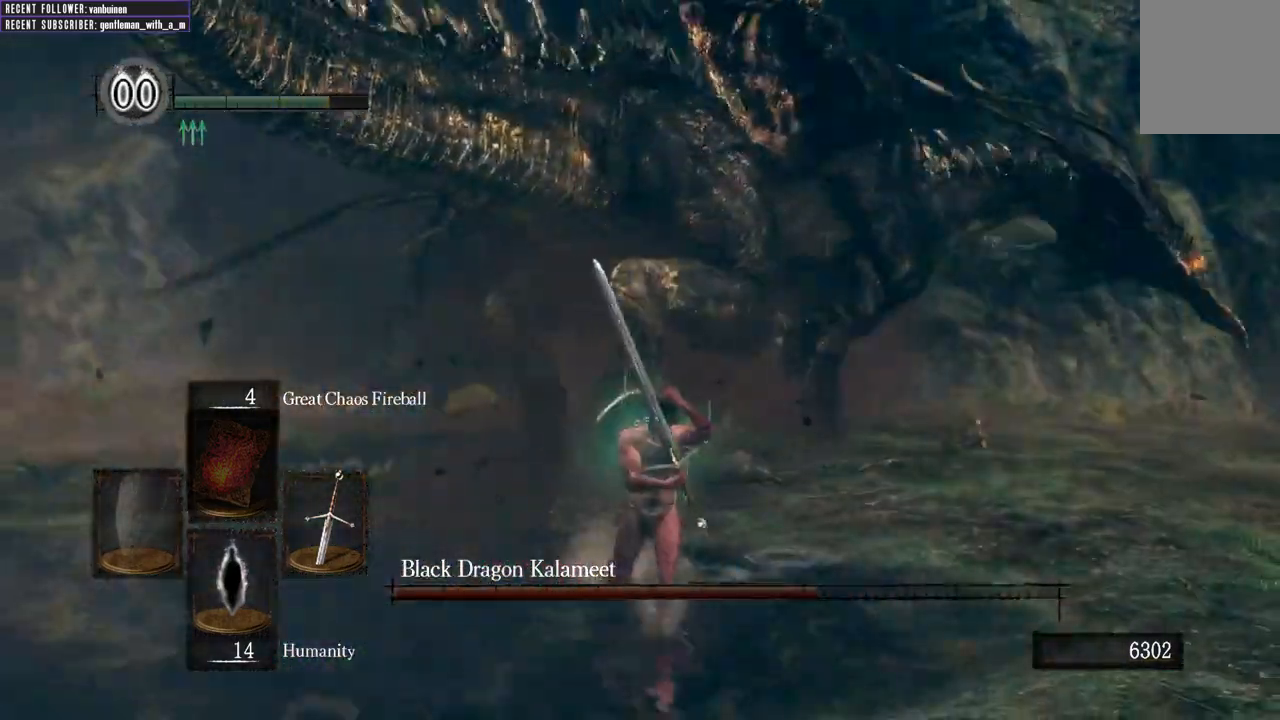
{"buttons": ["B", "L1"], "left_stick": "down", "right_stick": "center", "events": []}
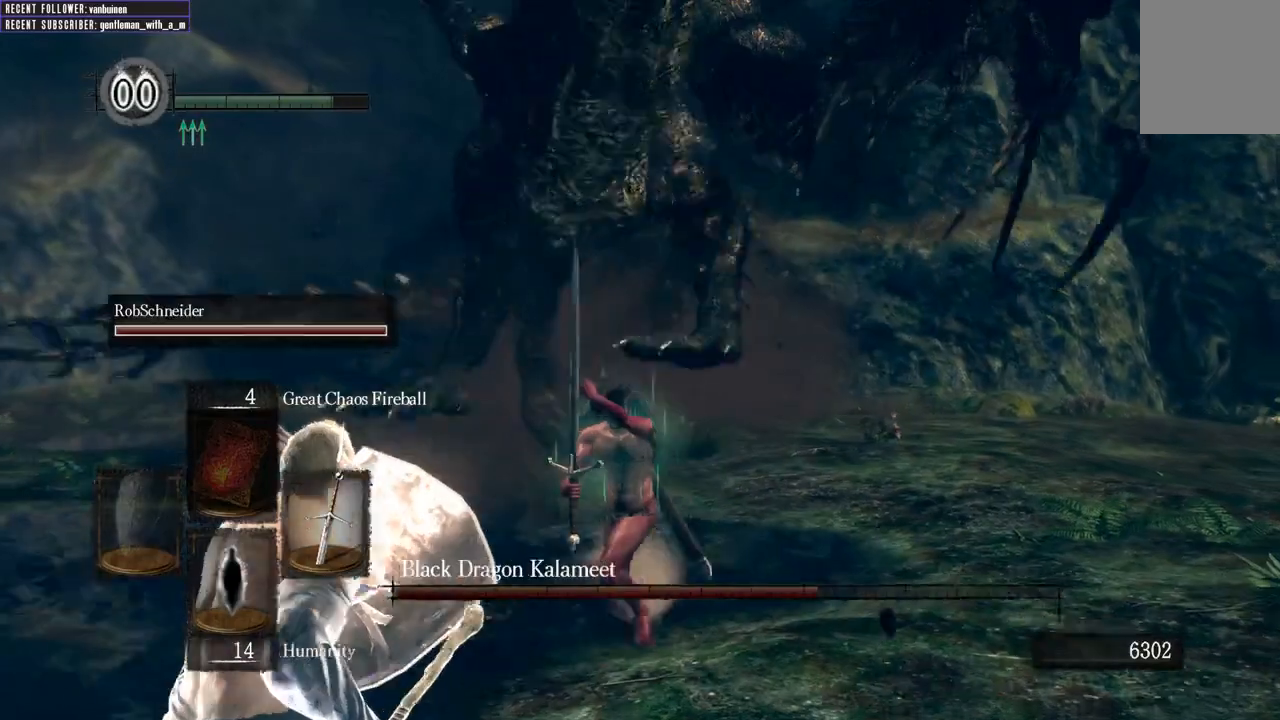
{"buttons": [], "left_stick": "down-right", "right_stick": "left"}
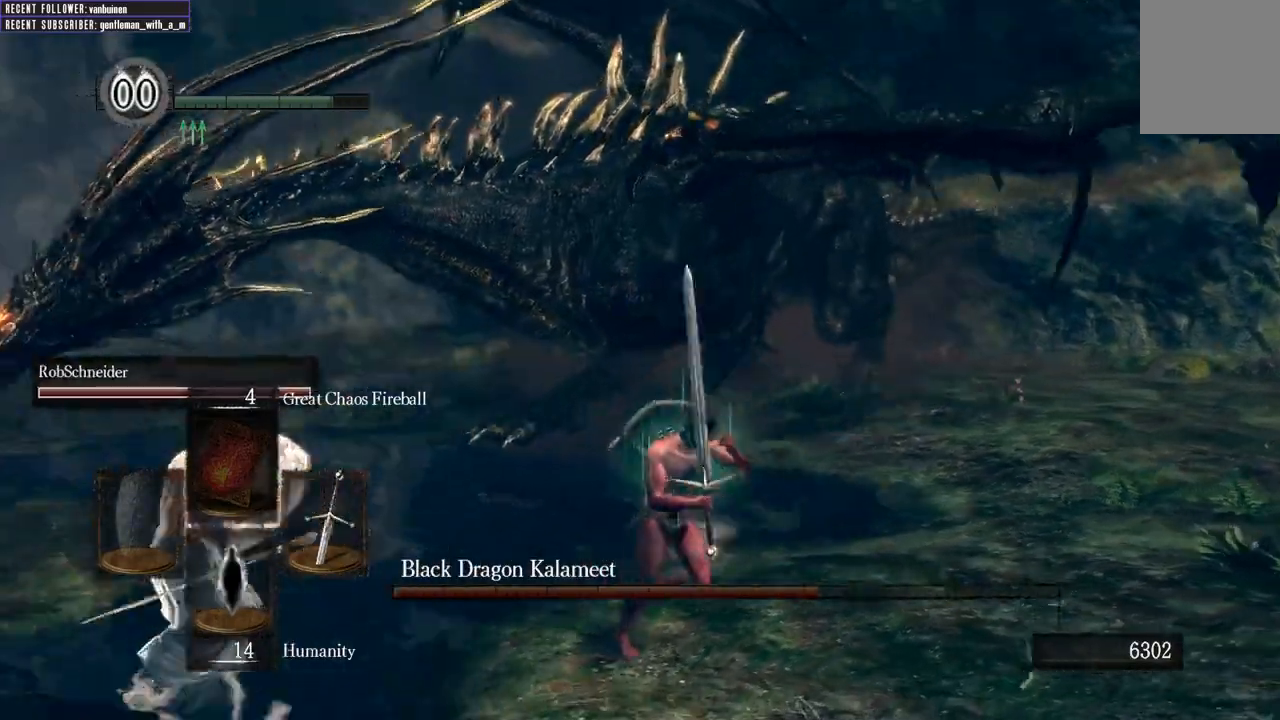
{"buttons": ["B", "L1"], "left_stick": "down-right", "right_stick": "left"}
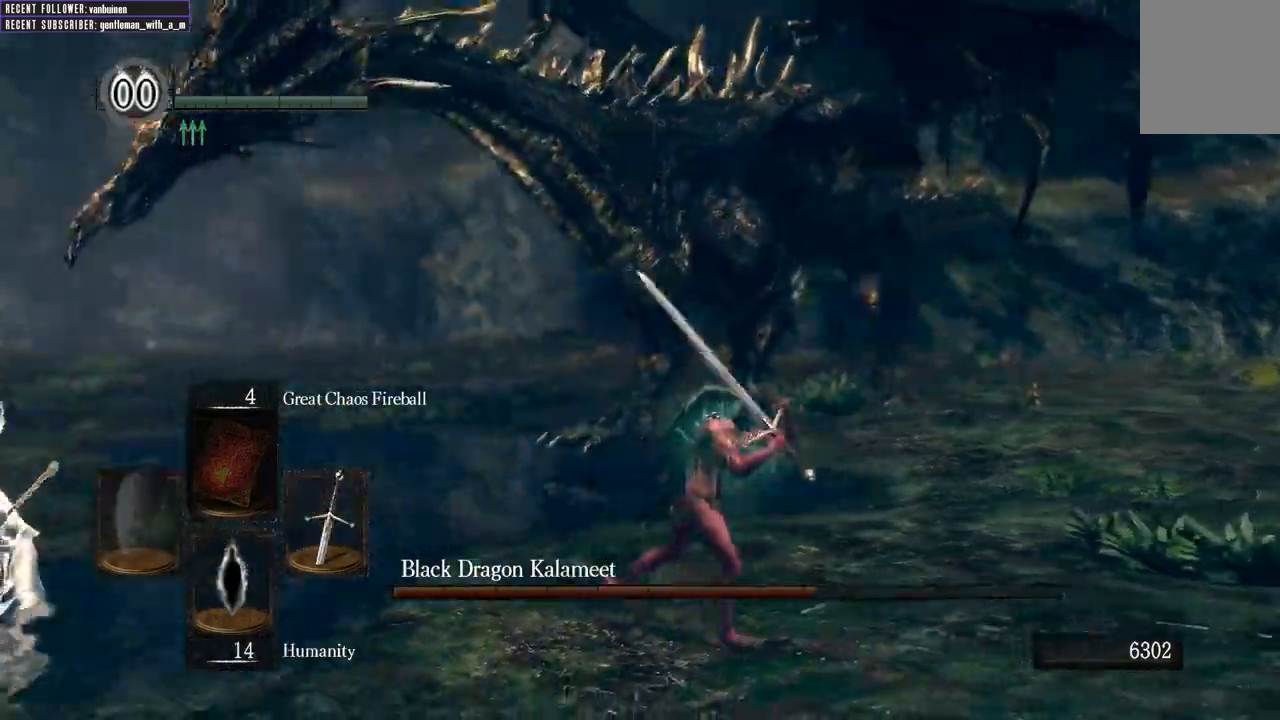
{"buttons": ["B", "L1"], "left_stick": "down-right", "right_stick": "left"}
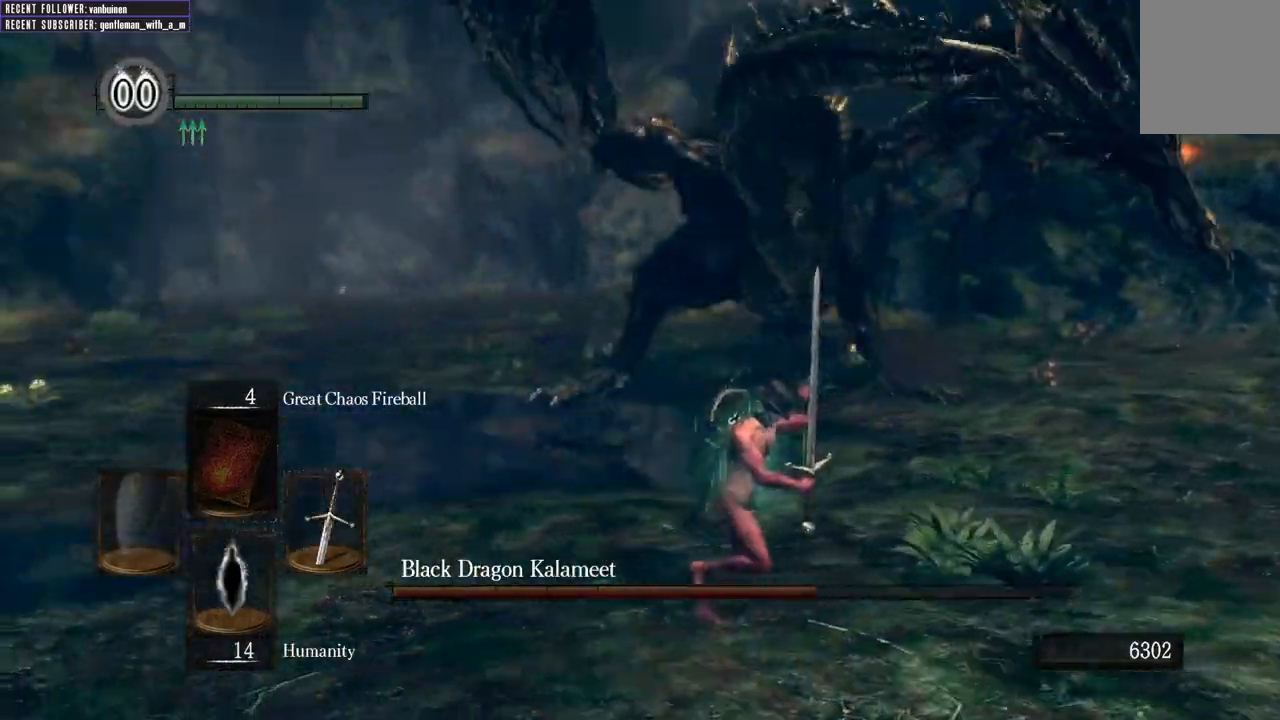
{"buttons": ["B", "L1"], "left_stick": "down-right", "right_stick": "center", "events": [[17, "right_stick", "center"]]}
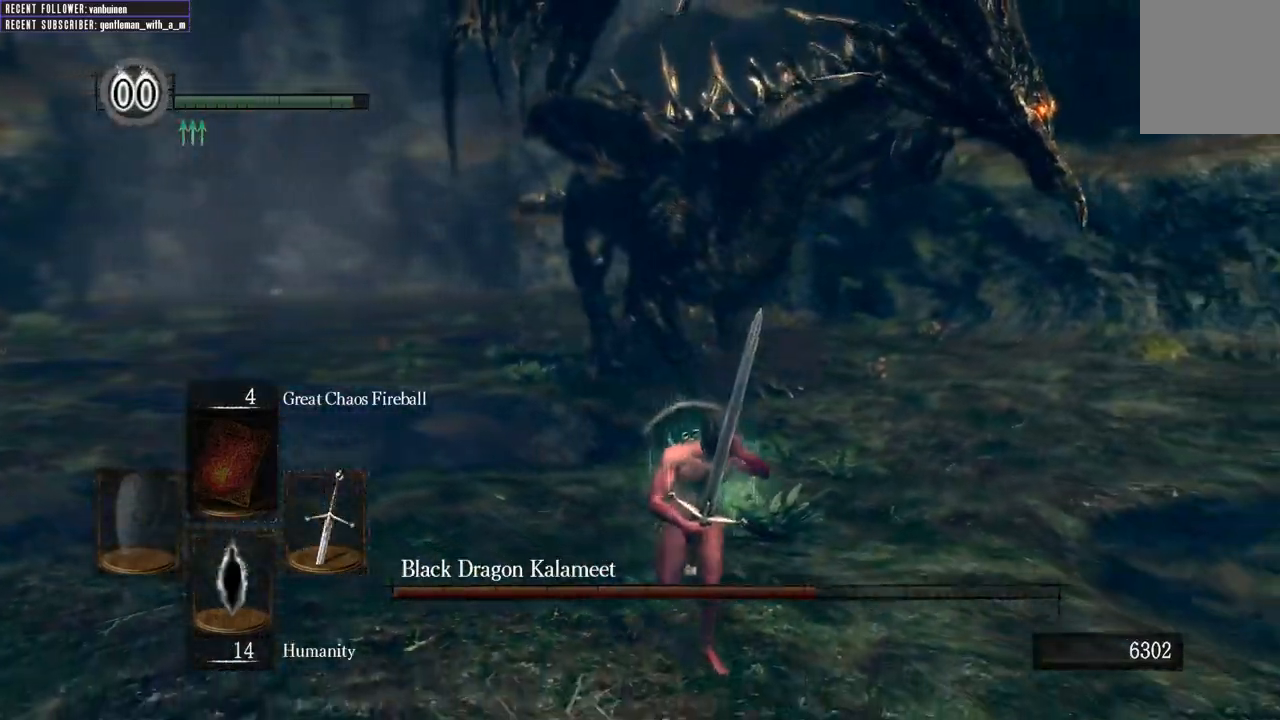
{"buttons": ["B", "L1"], "left_stick": "down-right", "right_stick": "center", "events": []}
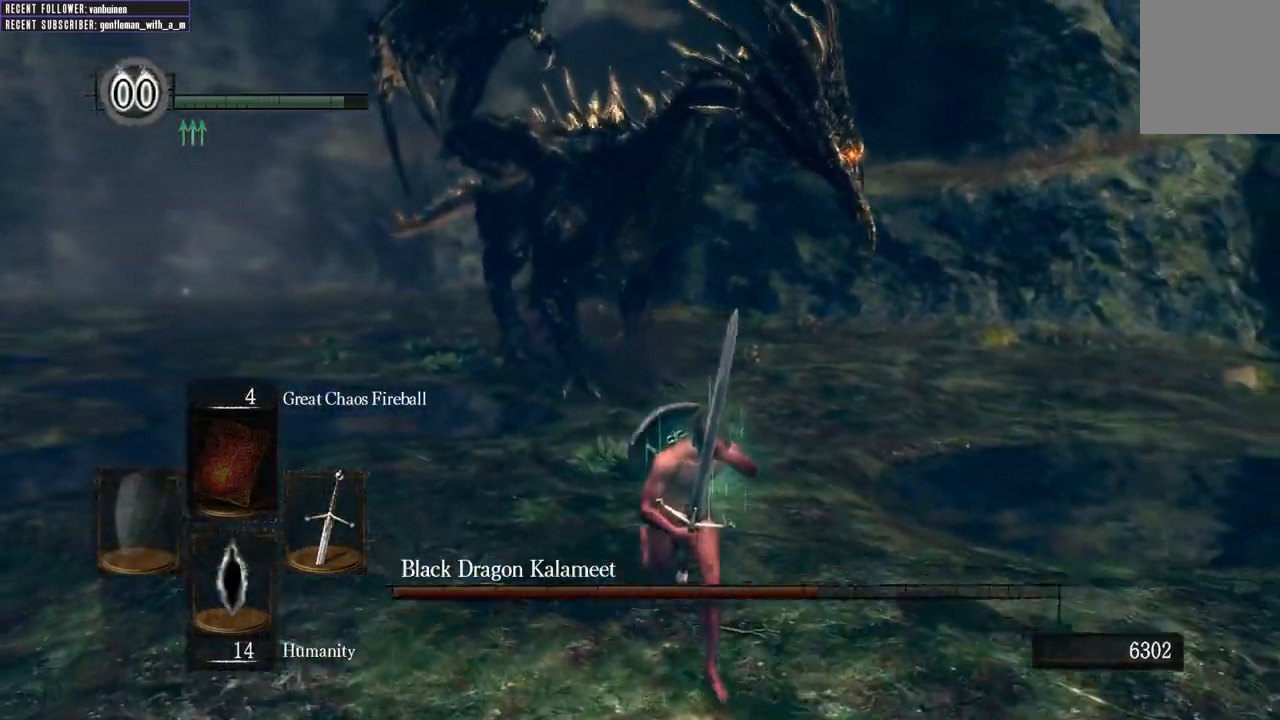
{"buttons": [], "left_stick": "down-right", "right_stick": "center", "events": [[317, "L1", "up"], [350, "B", "up"]]}
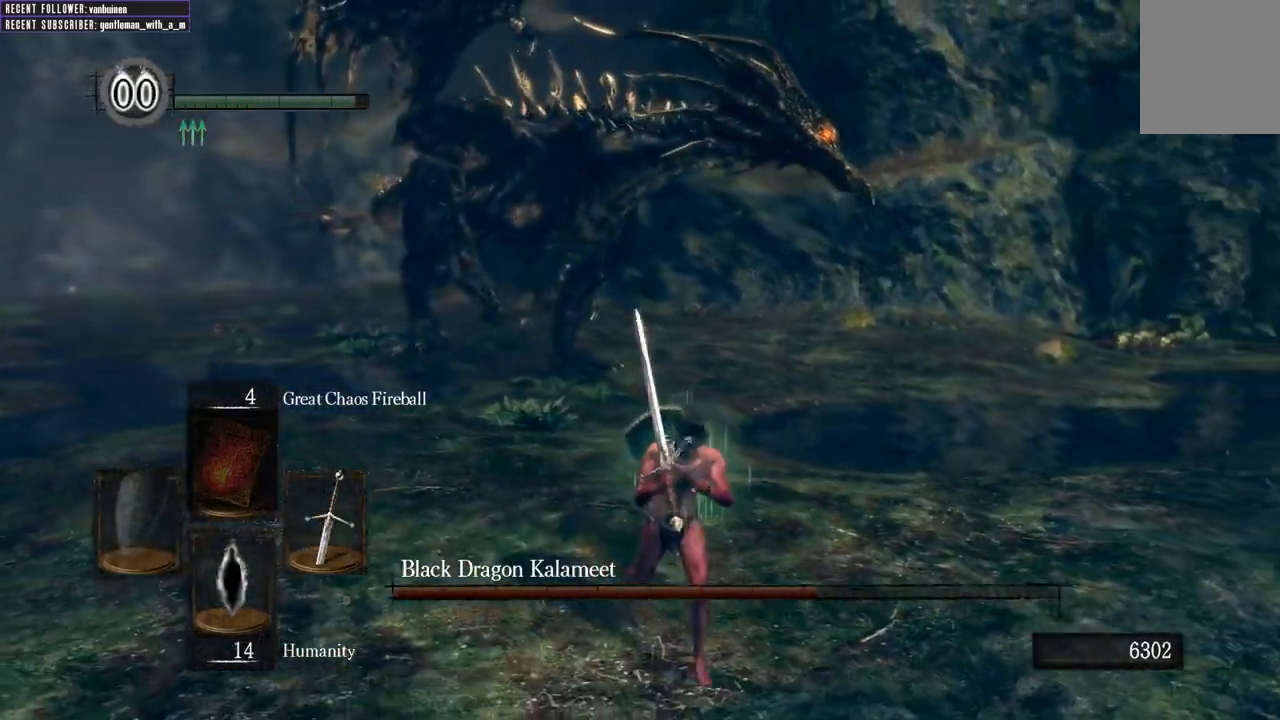
{"buttons": ["B", "L1"], "left_stick": "down-right", "right_stick": "left", "events": [[267, "B", "down"], [383, "right_stick", "left"], [417, "L1", "down"]]}
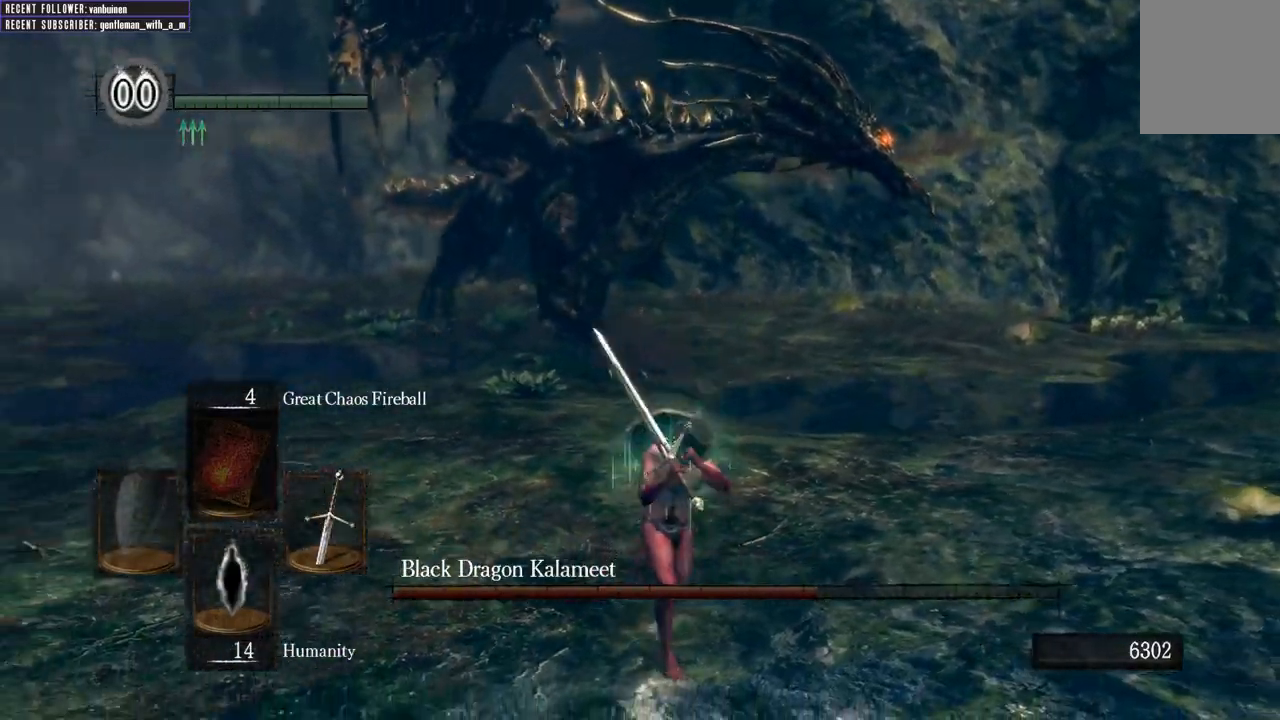
{"buttons": ["B", "L1"], "left_stick": "down-right", "right_stick": "center", "events": [[100, "right_stick", "center"], [317, "right_stick", "left"], [500, "right_stick", "center"]]}
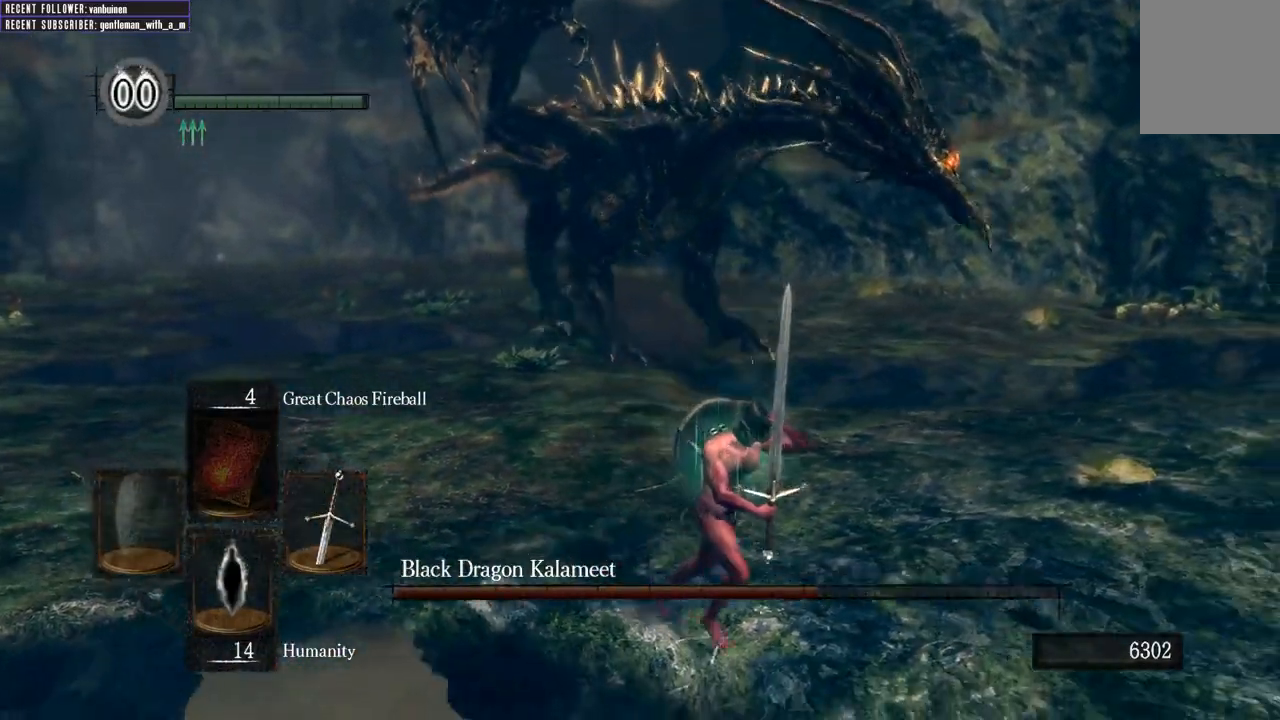
{"buttons": ["B", "L1"], "left_stick": "down", "right_stick": "center"}
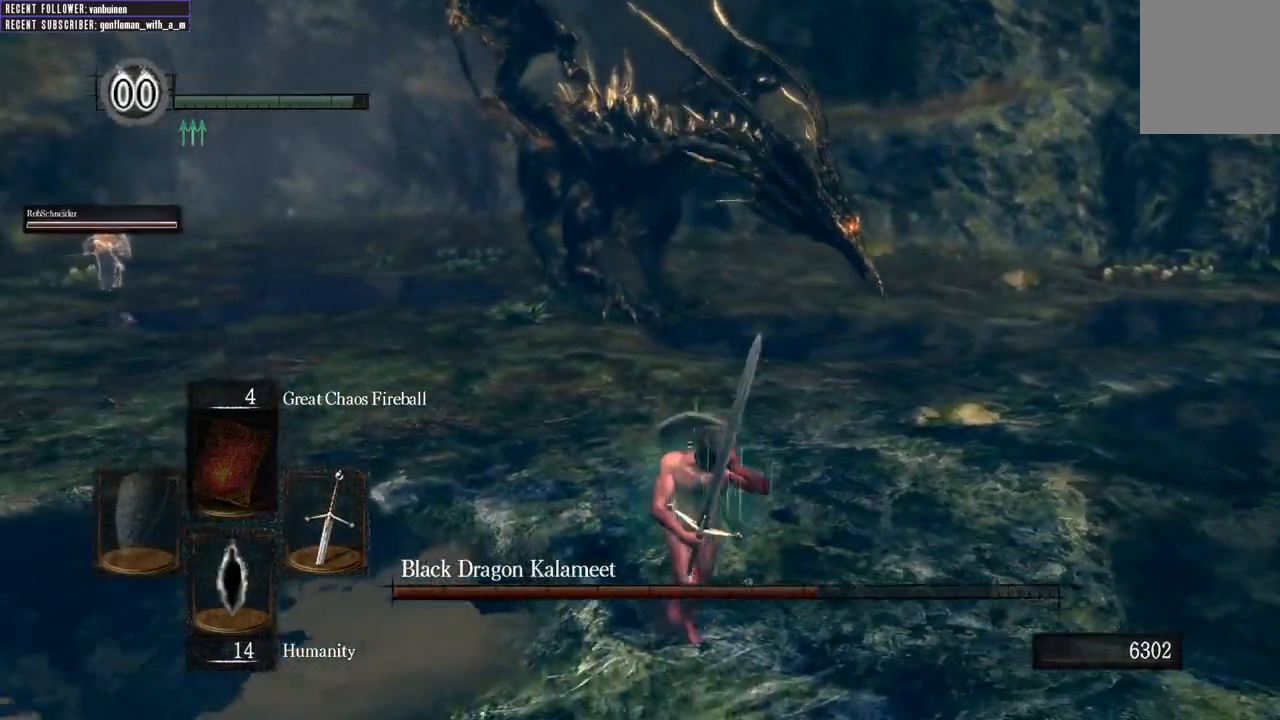
{"buttons": ["B", "L1"], "left_stick": "down", "right_stick": "center", "events": []}
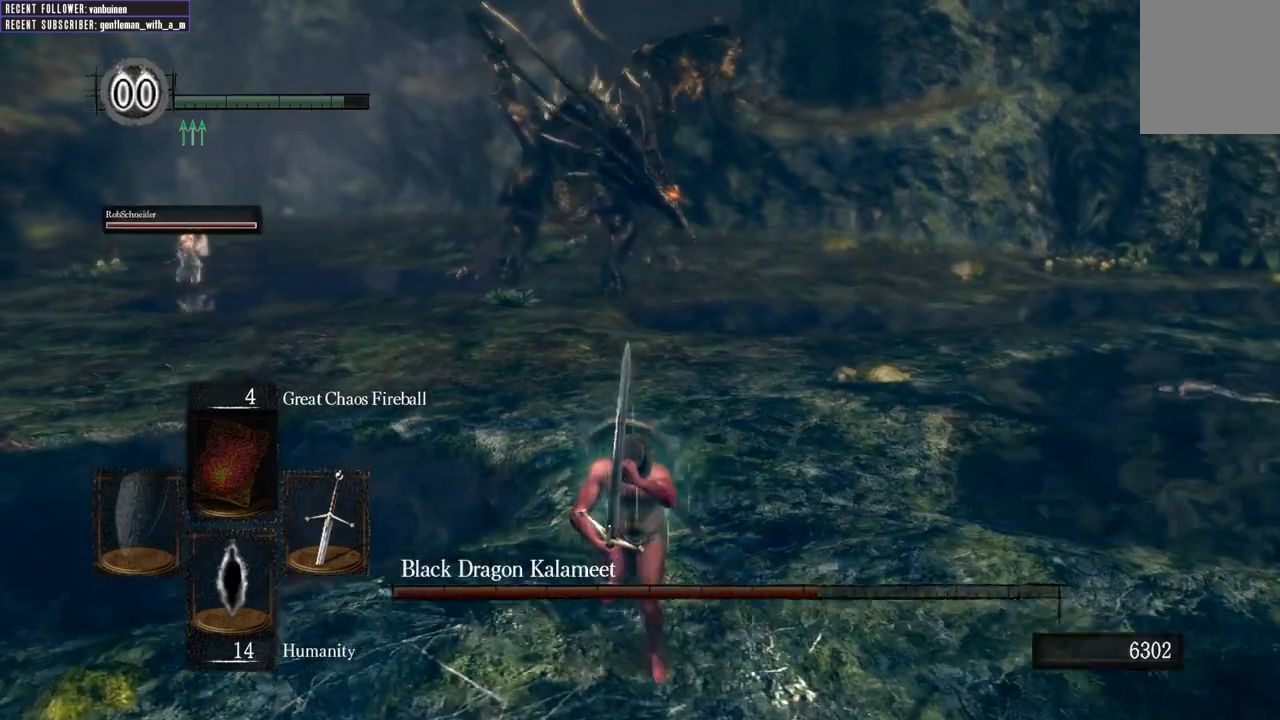
{"buttons": ["B", "L1"], "left_stick": "down", "right_stick": "center", "events": [[300, "right_stick", "left"], [467, "right_stick", "center"]]}
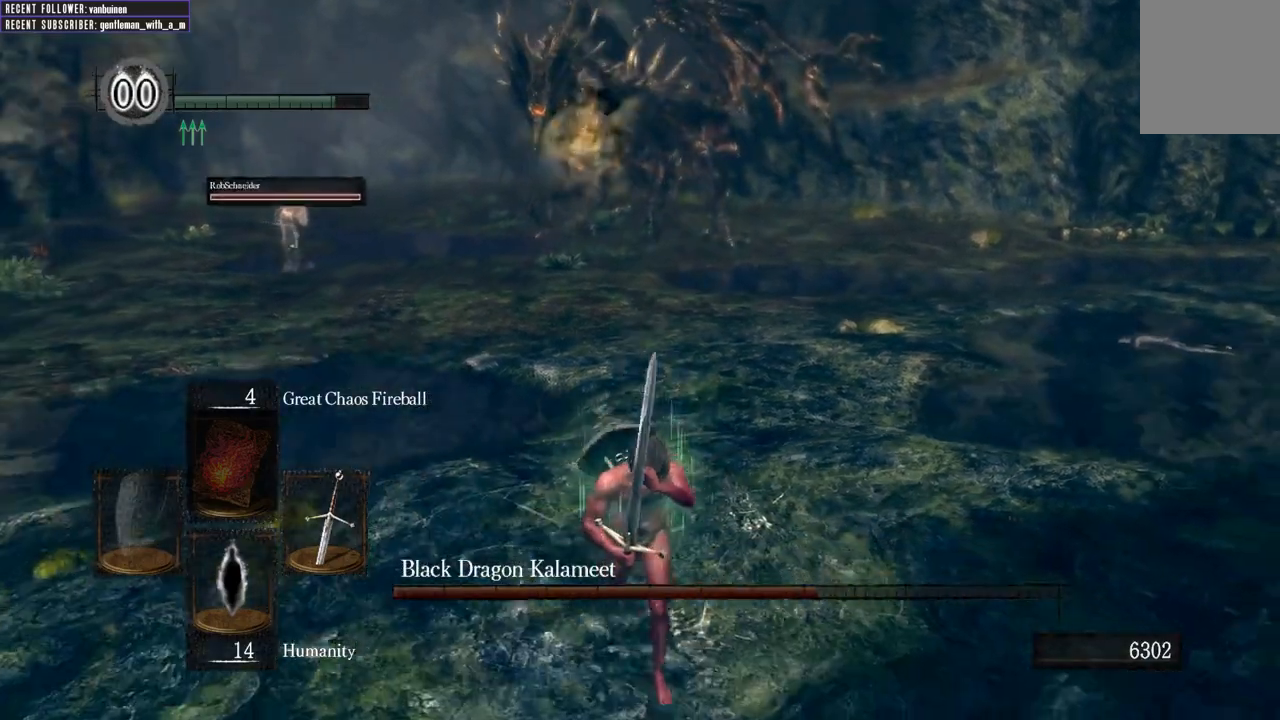
{"buttons": ["B", "L1"], "left_stick": "down", "right_stick": "left", "events": [[383, "right_stick", "left"]]}